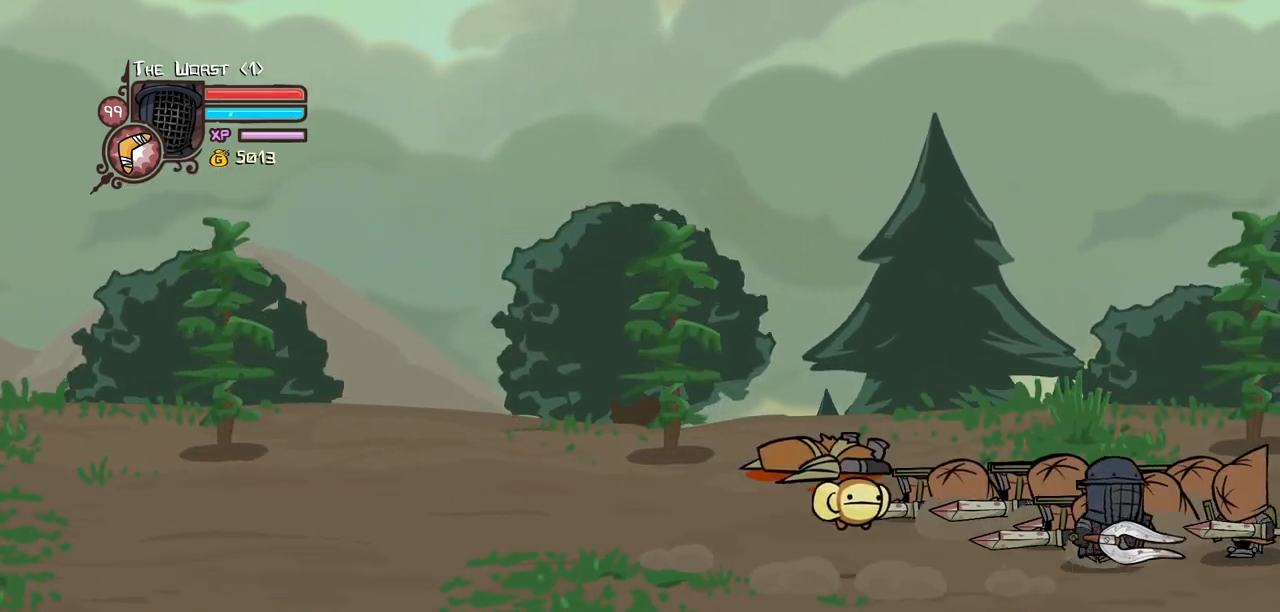
Gameplay with keyboard; each line is a JSON object with the keys held at the frame after it. "events" lists presses ("down") and releases ("up") of "block", "down", "heavy", "item", "iteml", "itemr", "jump", "left", "light", "magic", "right" and "up" between this image and that frame as [ms after this image, input, new state], when the widget could be followed in between. No other keys are recorded. Mouse input is not recorded. Key names are as the overlay labels them; some are game actions (e.g. jump) rather than physical keys.
{"keys": ["block", "right", "up"], "events": [[17, "block", "down"], [17, "right", "up"], [17, "up", "up"], [300, "up", "down"], [483, "right", "down"]]}
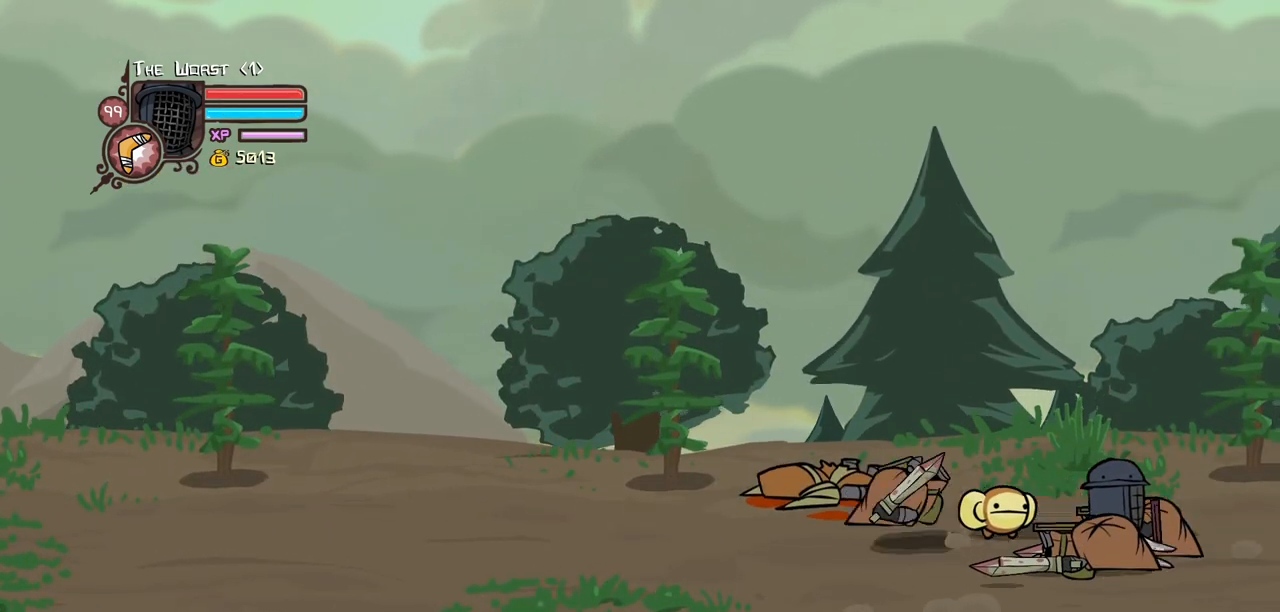
{"keys": ["left"], "events": [[83, "up", "up"], [167, "right", "up"], [217, "left", "down"], [267, "block", "up"]]}
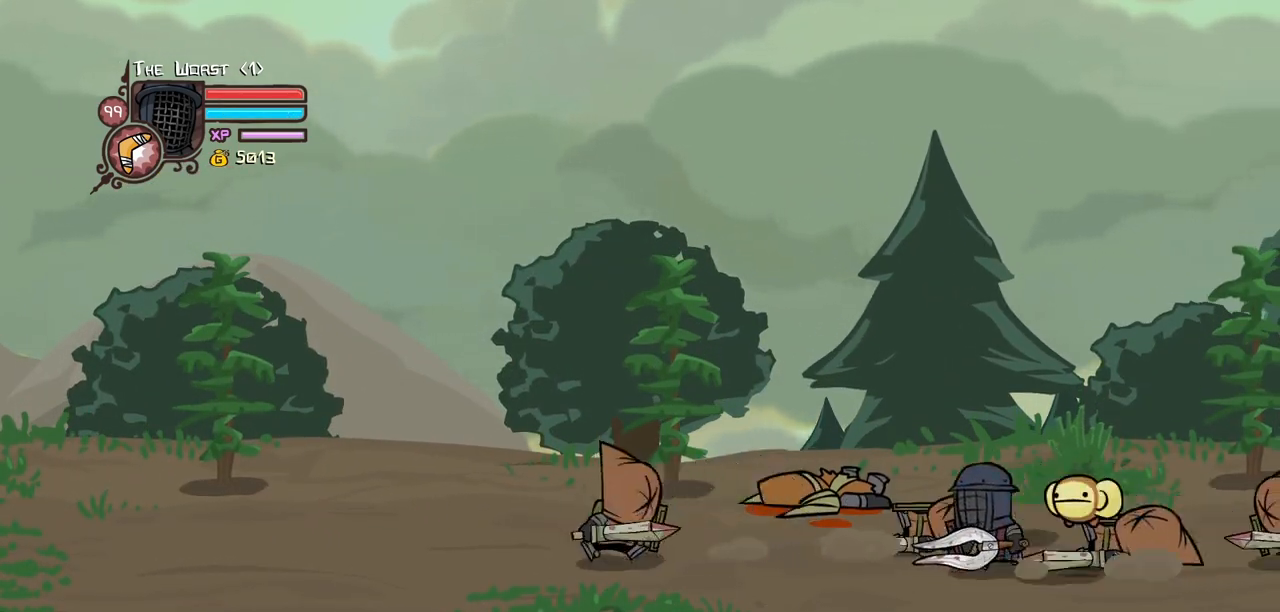
{"keys": ["heavy", "left"], "events": [[183, "jump", "down"], [383, "jump", "up"], [467, "heavy", "down"]]}
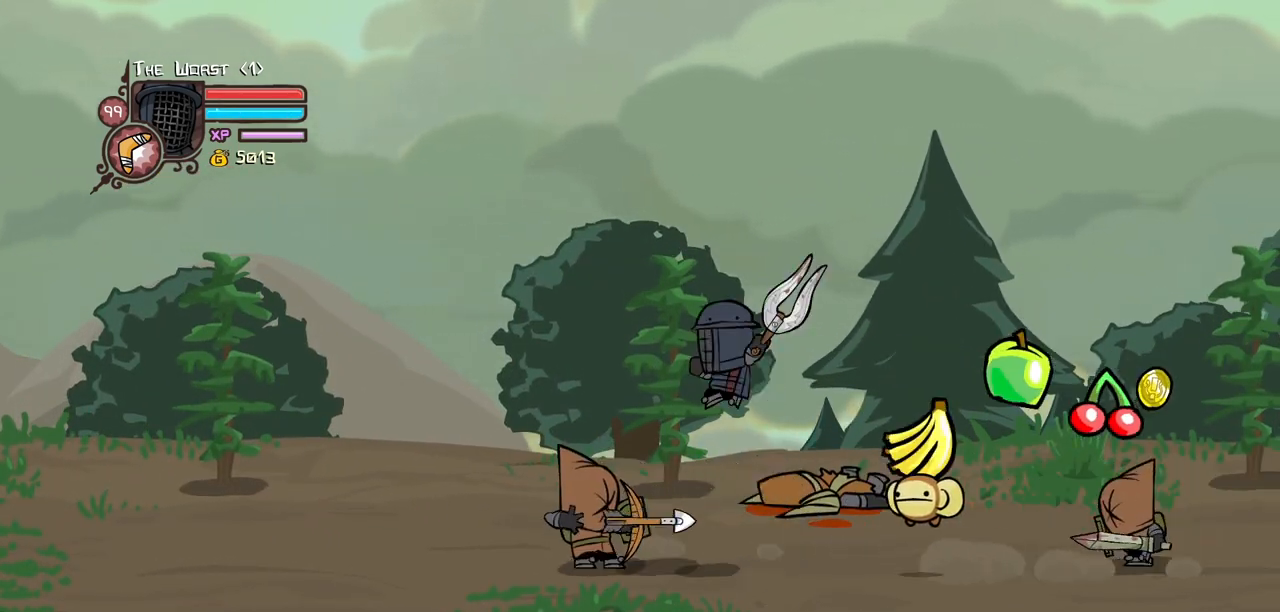
{"keys": ["heavy", "right"], "events": [[117, "left", "up"], [150, "heavy", "up"], [200, "heavy", "down"], [200, "left", "down"], [400, "right", "down"], [433, "left", "up"]]}
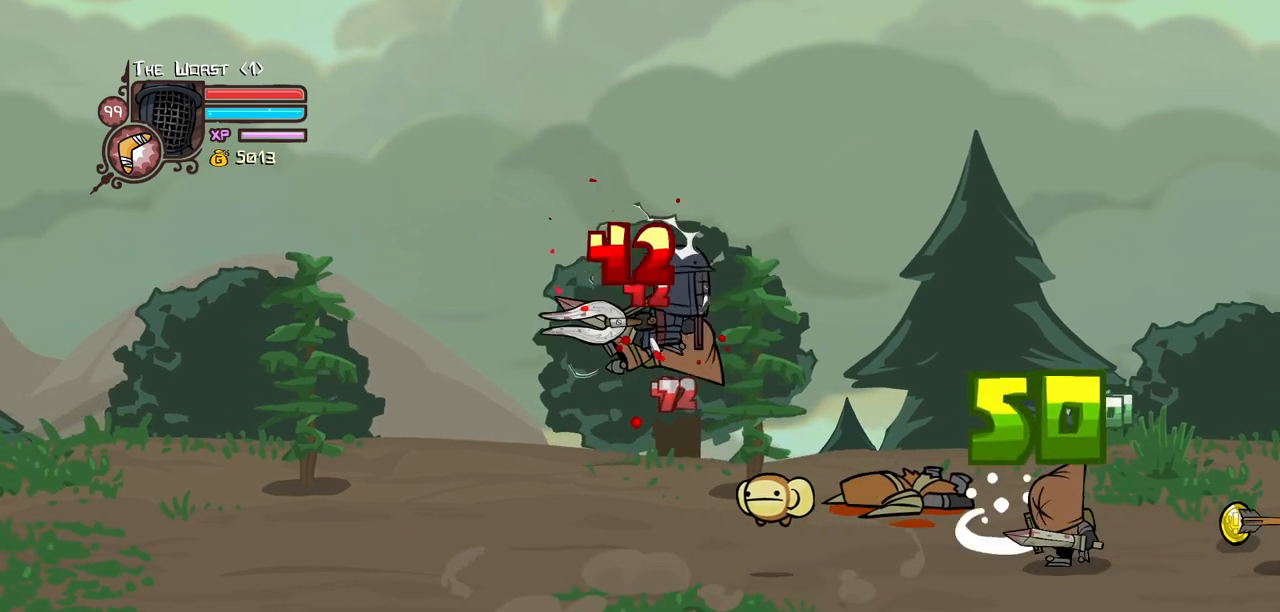
{"keys": ["right"], "events": [[33, "right", "up"], [83, "heavy", "up"], [83, "right", "down"], [133, "magic", "down"], [217, "item", "down"], [367, "item", "up"], [367, "magic", "up"]]}
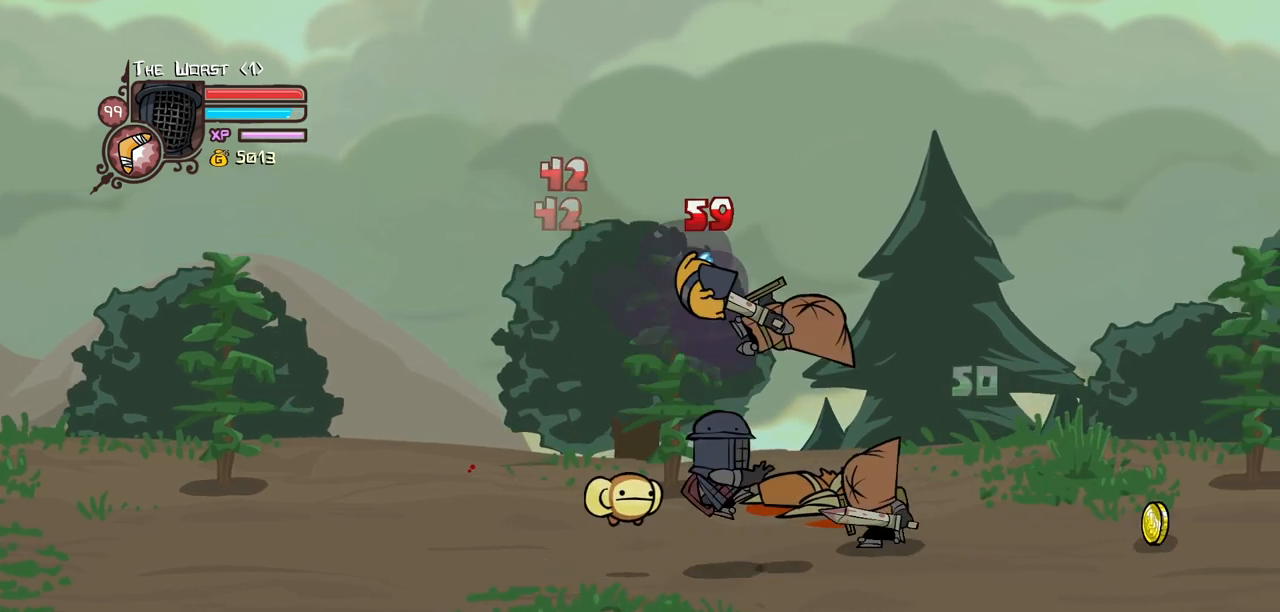
{"keys": ["right"], "events": [[100, "heavy", "down"], [100, "up", "down"], [233, "up", "up"], [283, "heavy", "up"]]}
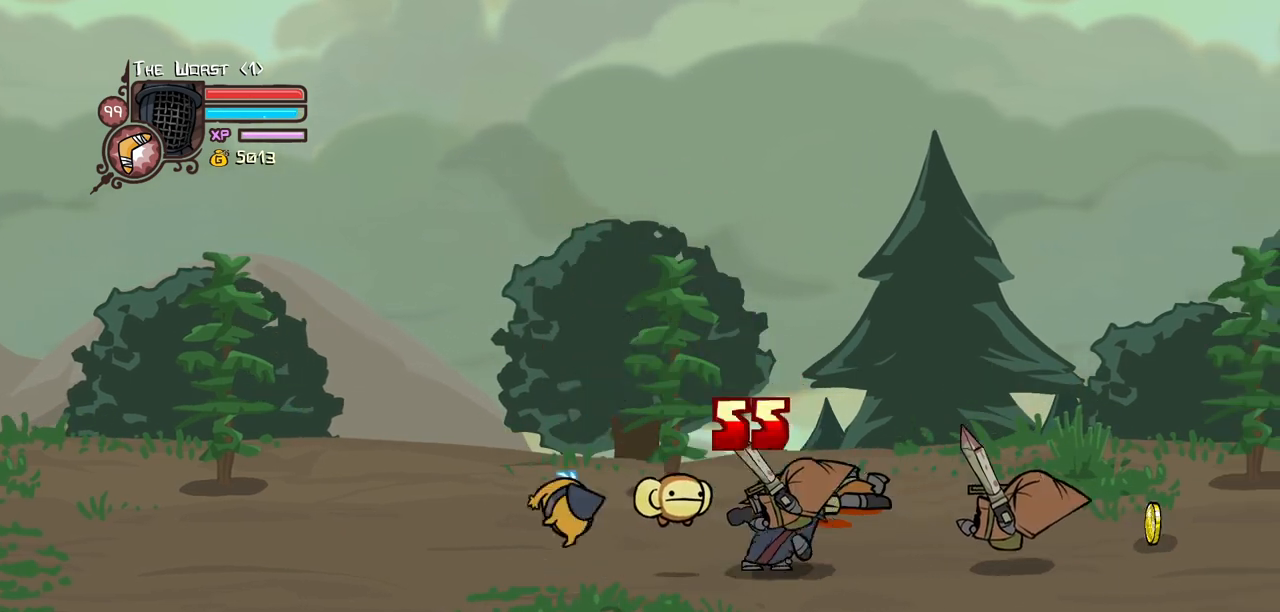
{"keys": ["jump", "right"], "events": [[433, "jump", "down"]]}
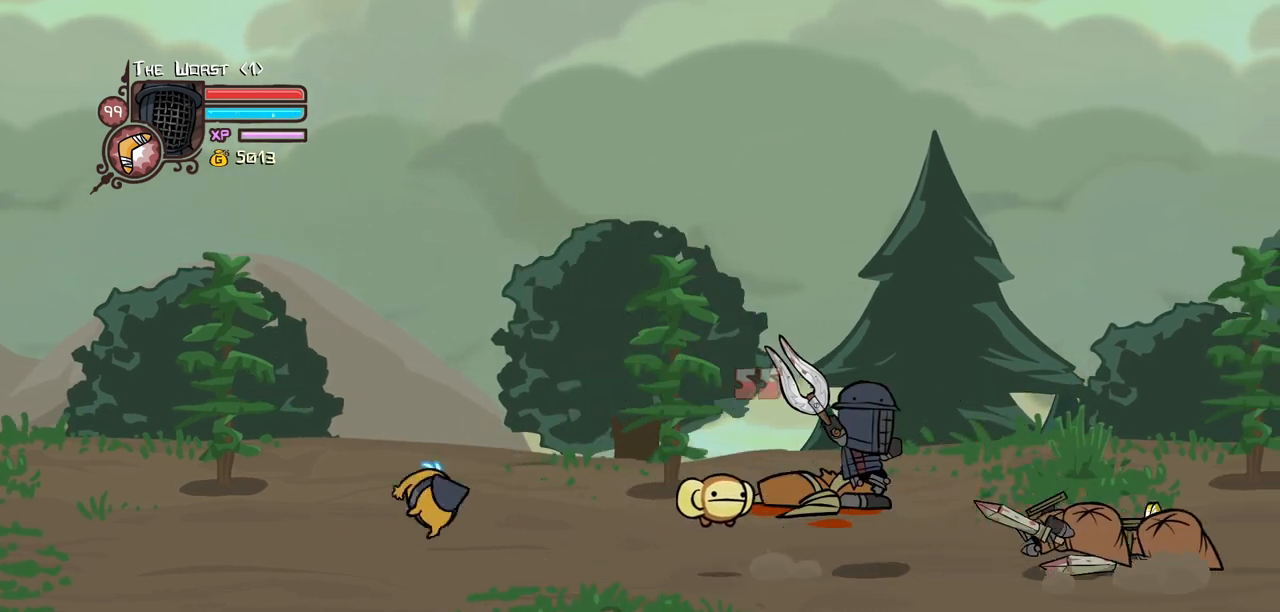
{"keys": ["light"], "events": [[33, "heavy", "down"], [133, "jump", "up"], [217, "heavy", "up"], [267, "heavy", "down"], [450, "heavy", "up"], [450, "right", "up"], [500, "light", "down"]]}
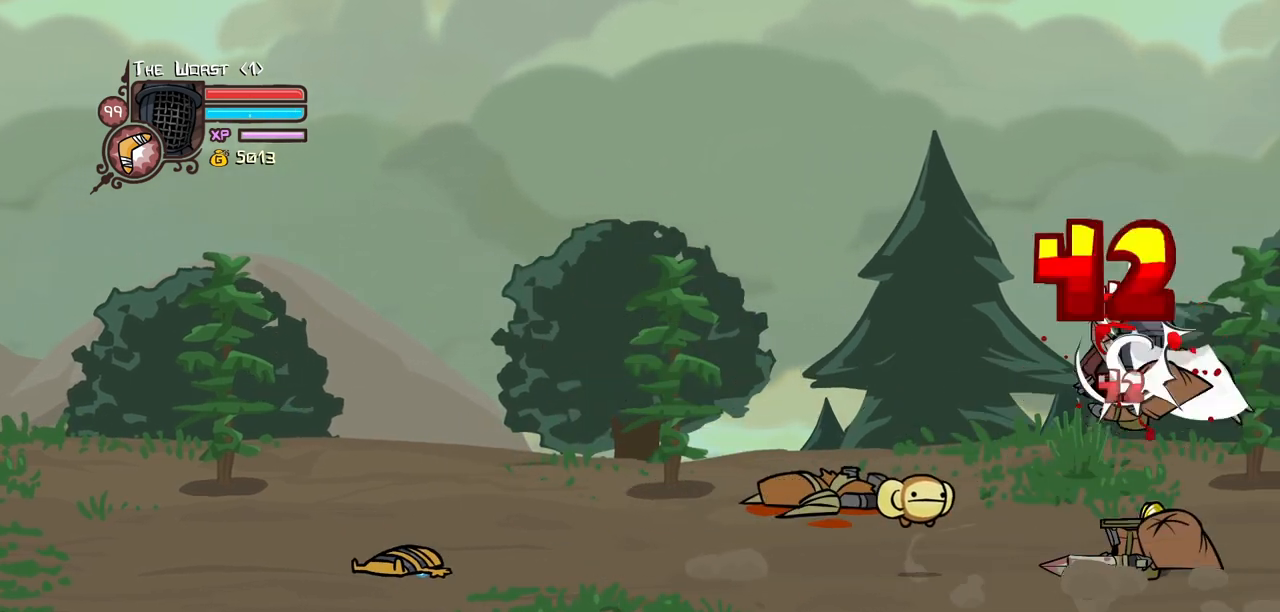
{"keys": ["heavy"], "events": [[150, "light", "up"], [183, "light", "down"], [383, "heavy", "down"], [417, "light", "up"]]}
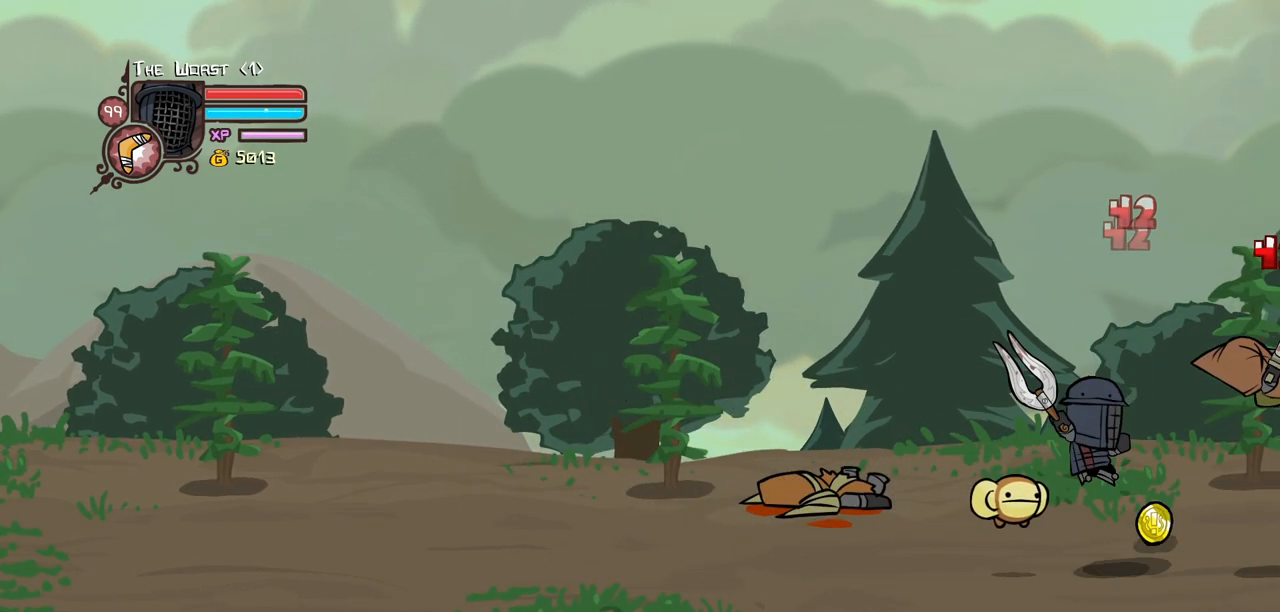
{"keys": ["light"], "events": [[400, "heavy", "up"], [433, "light", "down"]]}
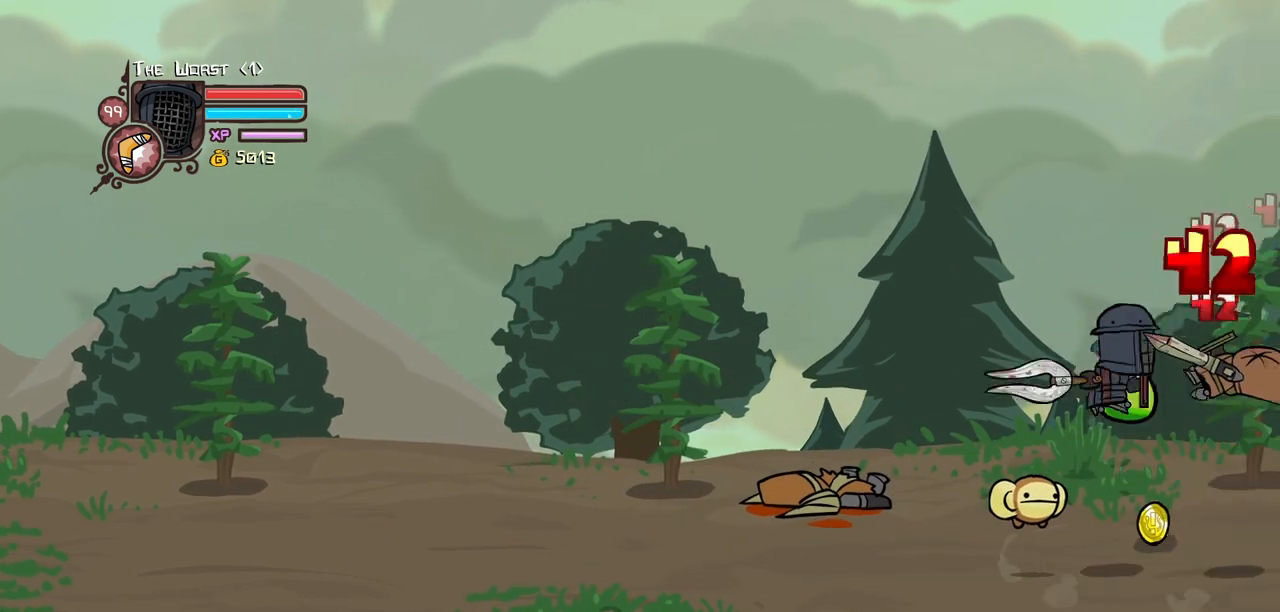
{"keys": ["heavy"], "events": [[83, "light", "up"], [167, "light", "down"], [367, "heavy", "down"], [367, "light", "up"]]}
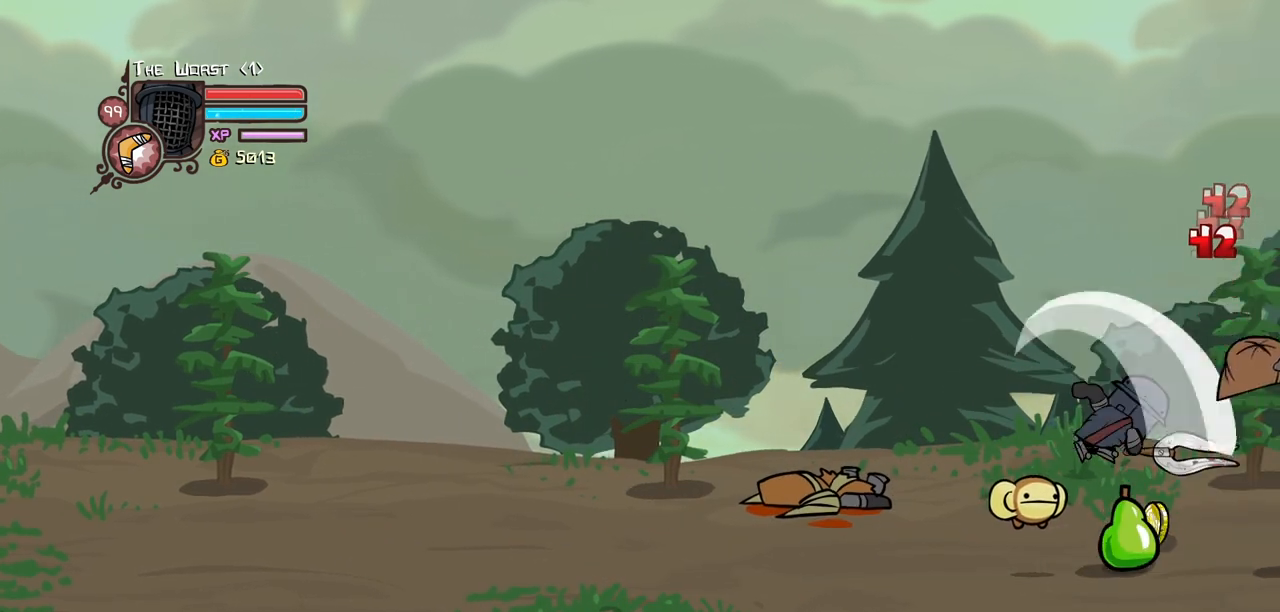
{"keys": ["heavy"], "events": [[100, "heavy", "up"], [150, "heavy", "down"], [333, "heavy", "up"], [383, "heavy", "down"]]}
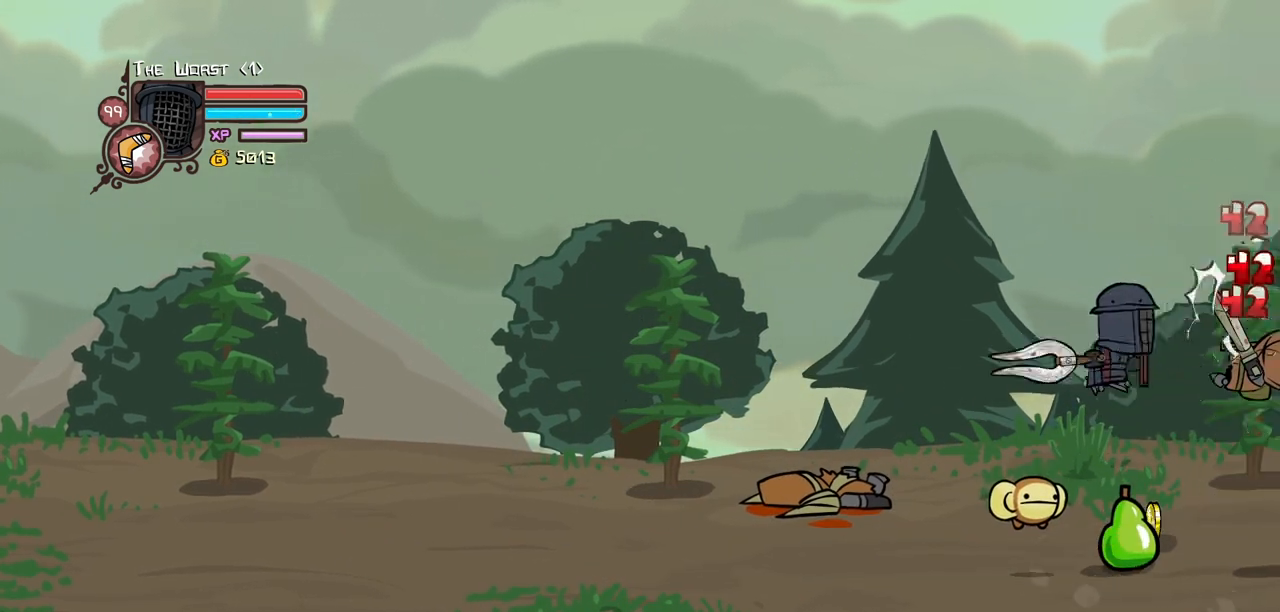
{"keys": ["right", "up"], "events": [[17, "heavy", "up"], [433, "up", "down"], [483, "right", "down"]]}
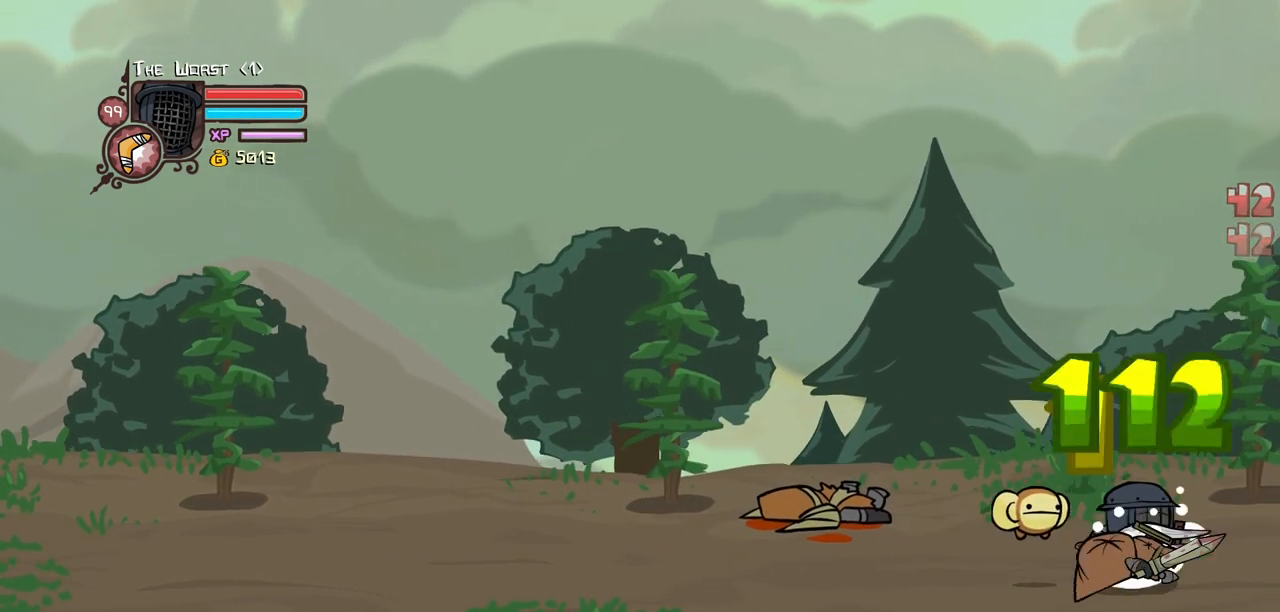
{"keys": ["down", "left"], "events": [[267, "up", "up"], [367, "down", "down"], [450, "left", "down"], [500, "right", "up"]]}
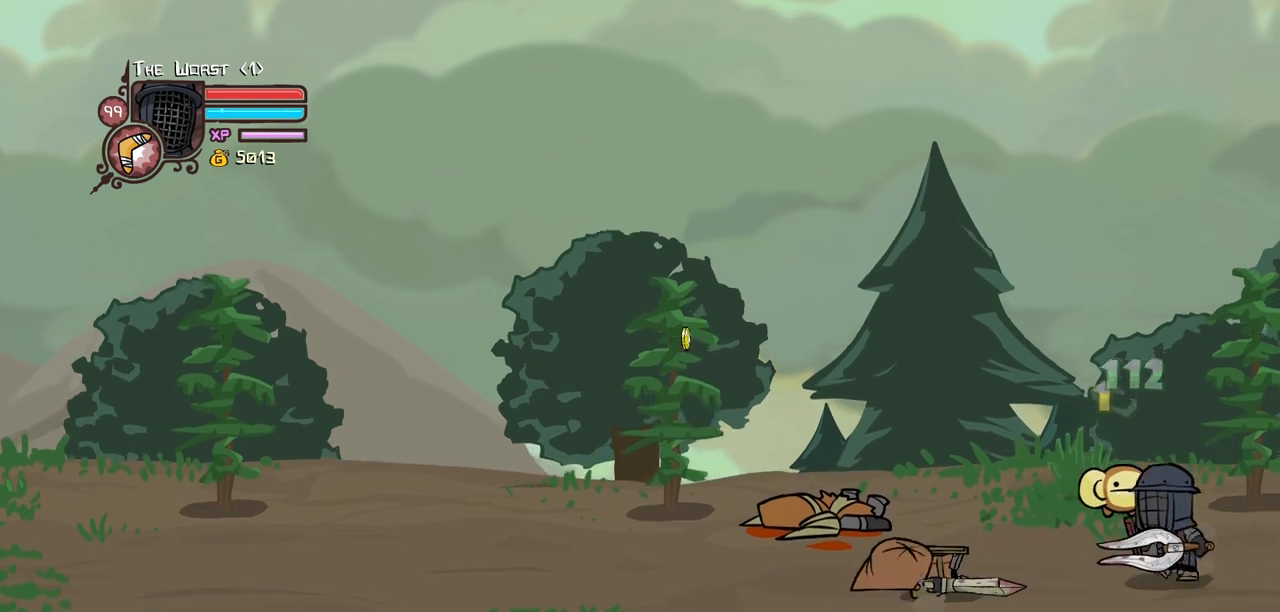
{"keys": ["left"], "events": [[50, "down", "up"]]}
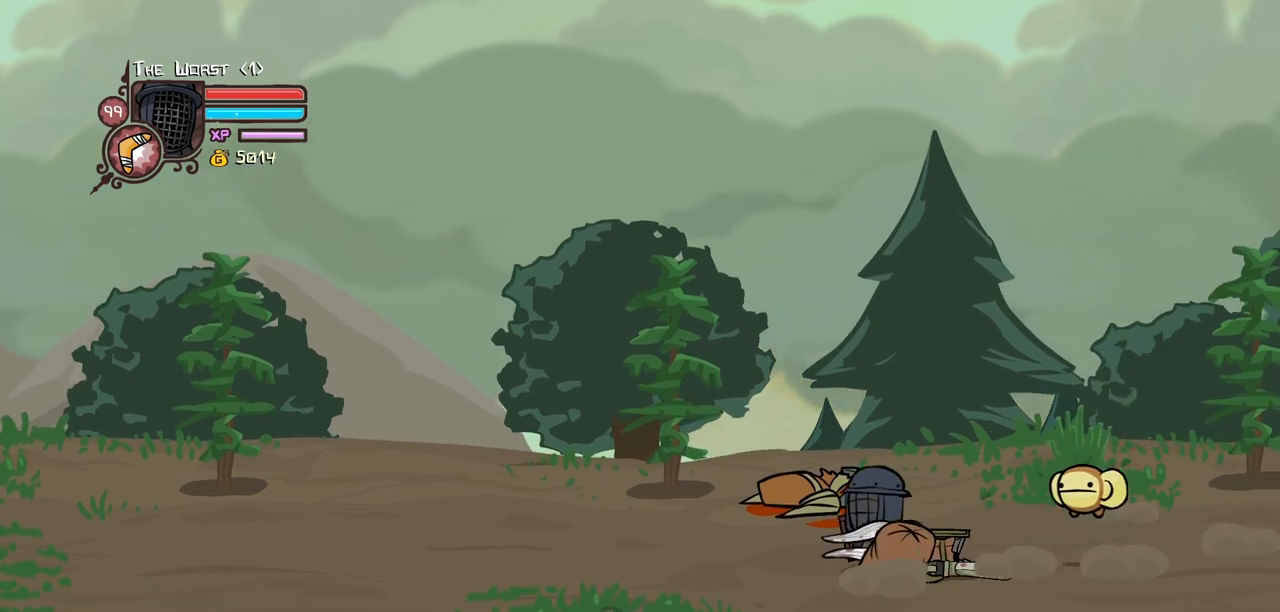
{"keys": ["left"], "events": []}
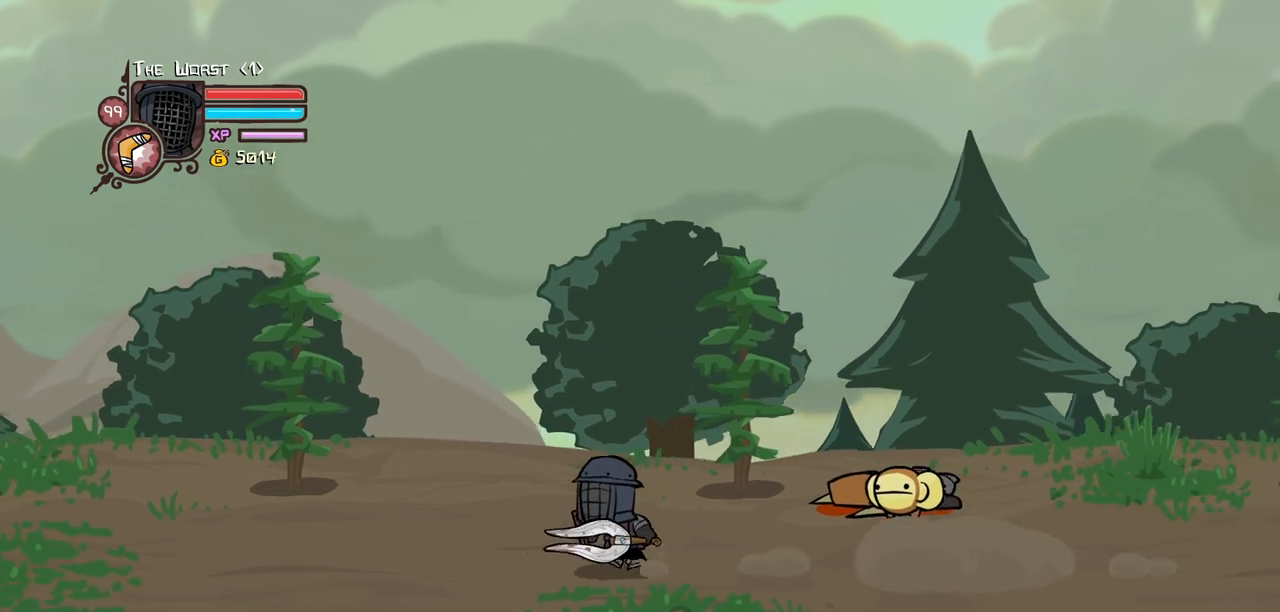
{"keys": ["right"], "events": [[83, "right", "down"], [167, "left", "up"]]}
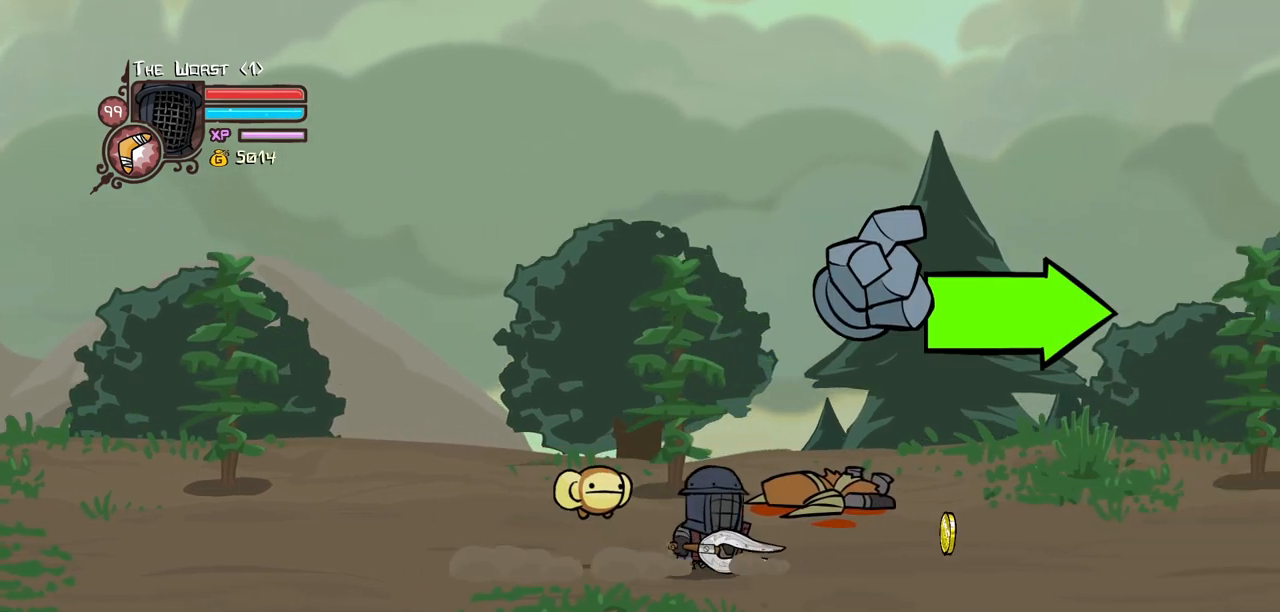
{"keys": ["right"], "events": [[183, "left", "down"], [383, "left", "up"]]}
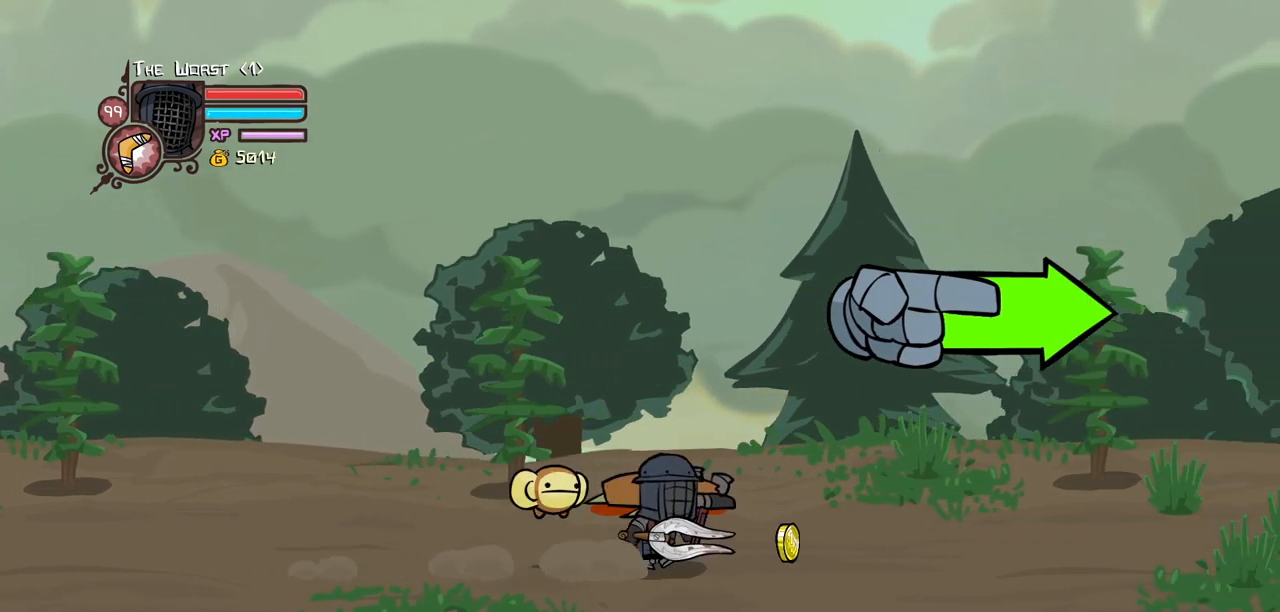
{"keys": ["right"], "events": []}
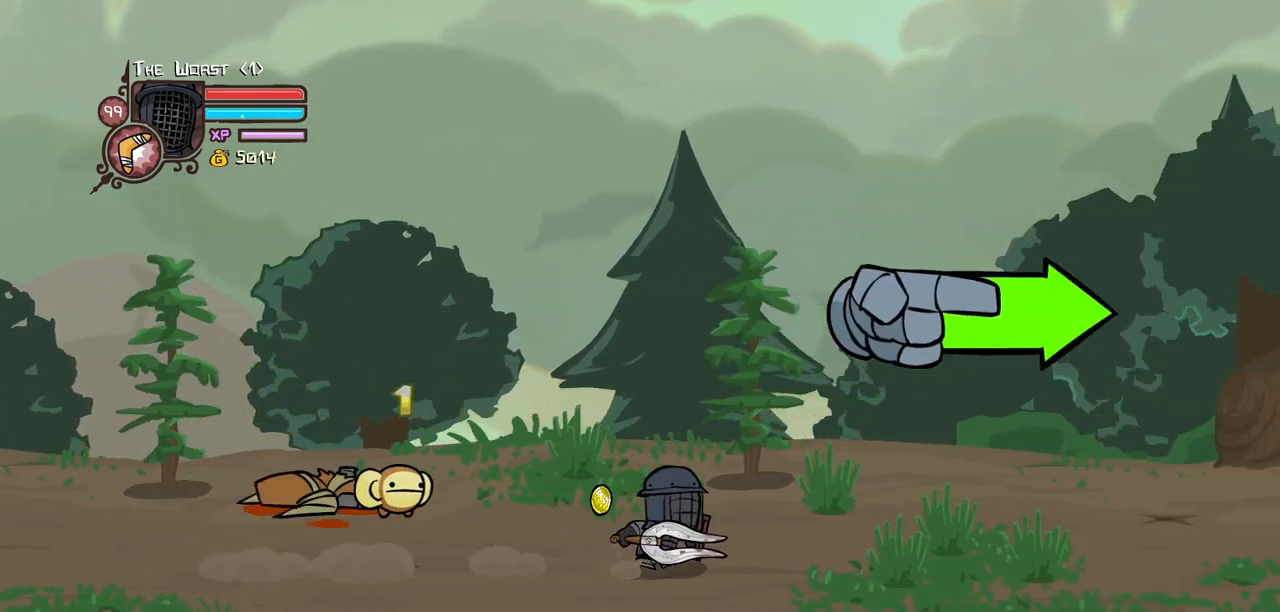
{"keys": ["right"], "events": []}
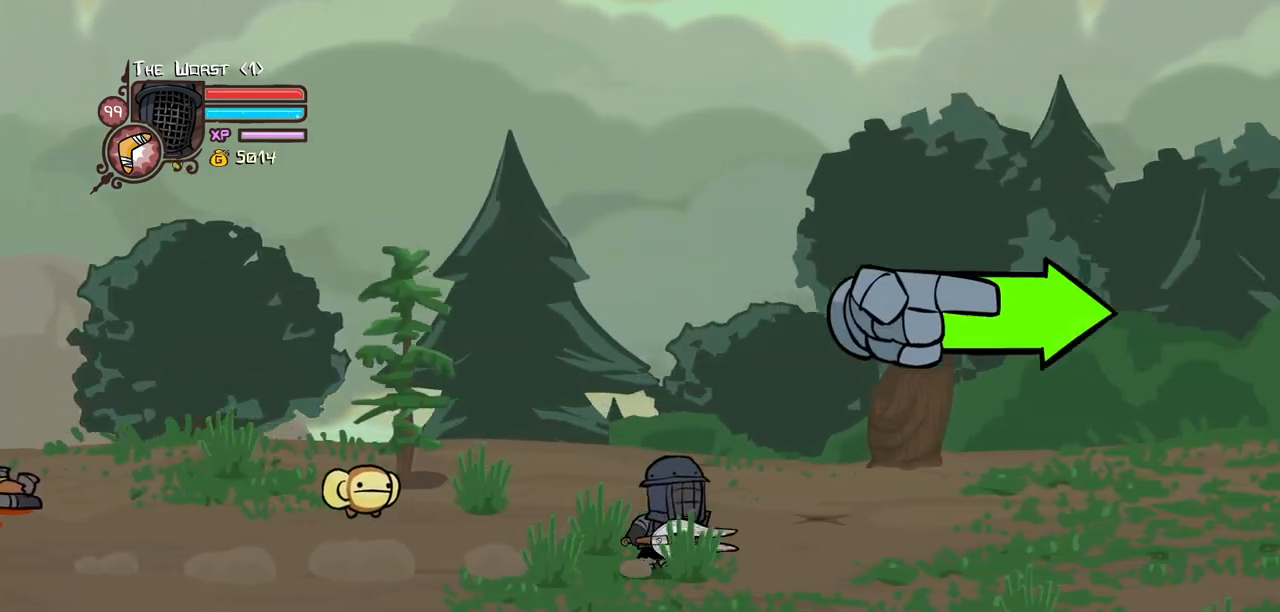
{"keys": ["right"], "events": []}
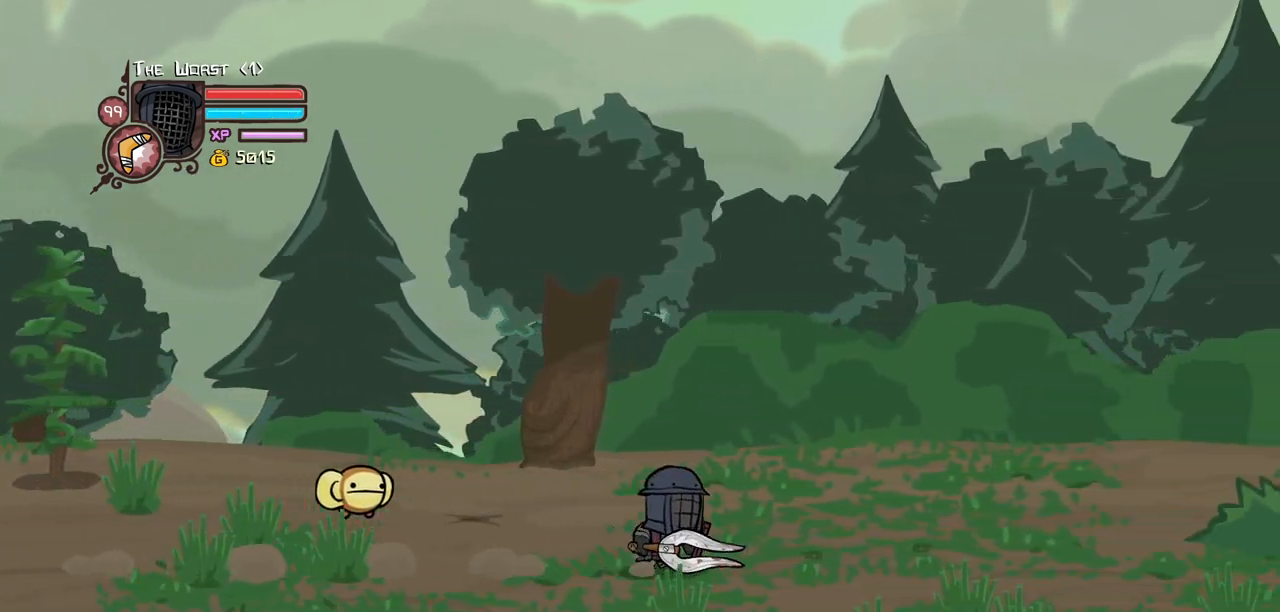
{"keys": ["down", "right"], "events": [[483, "down", "down"]]}
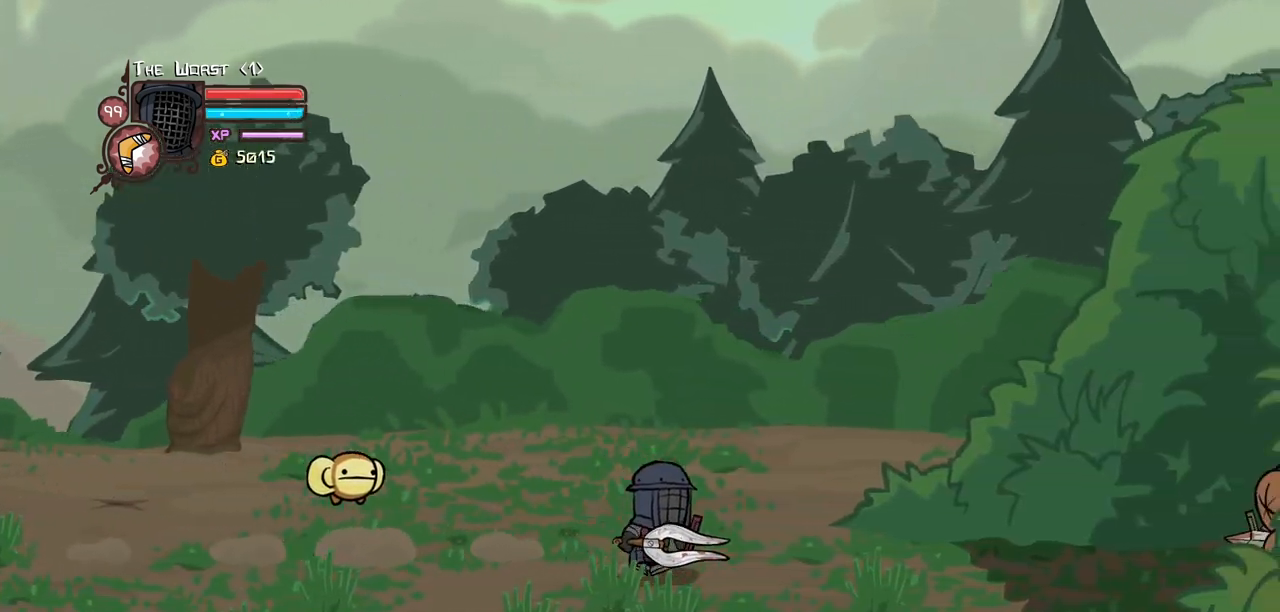
{"keys": ["jump", "light", "right"], "events": [[33, "down", "up"], [417, "jump", "down"], [500, "light", "down"]]}
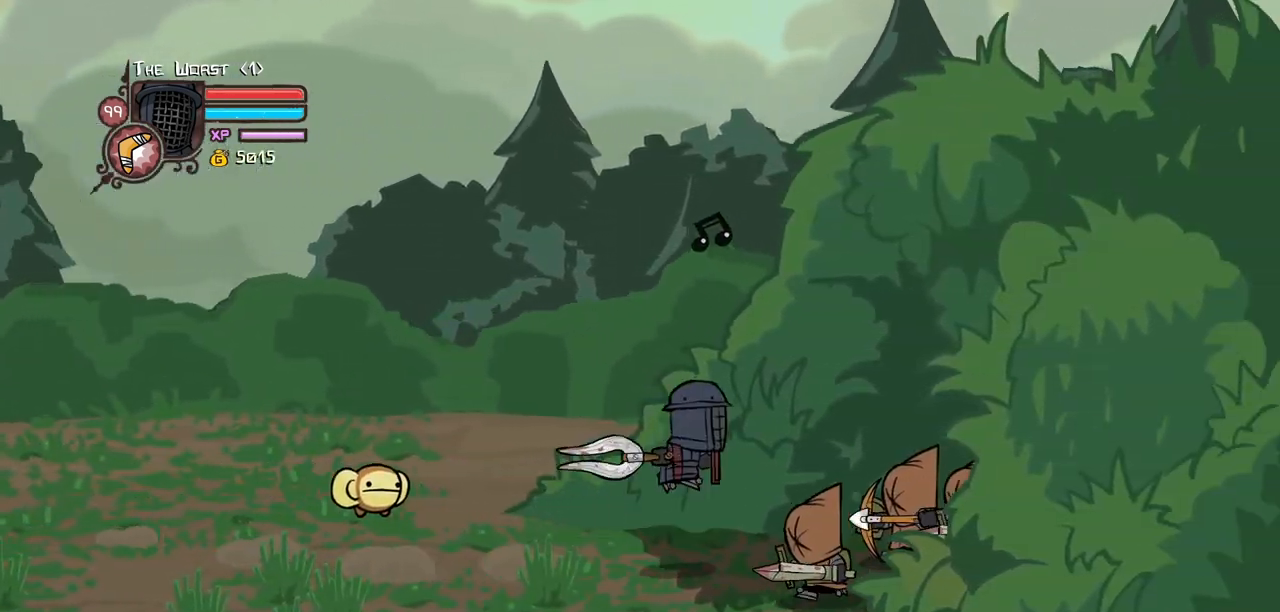
{"keys": ["light", "right"], "events": [[100, "jump", "up"], [150, "light", "up"], [183, "light", "down"], [383, "light", "up"], [417, "light", "down"]]}
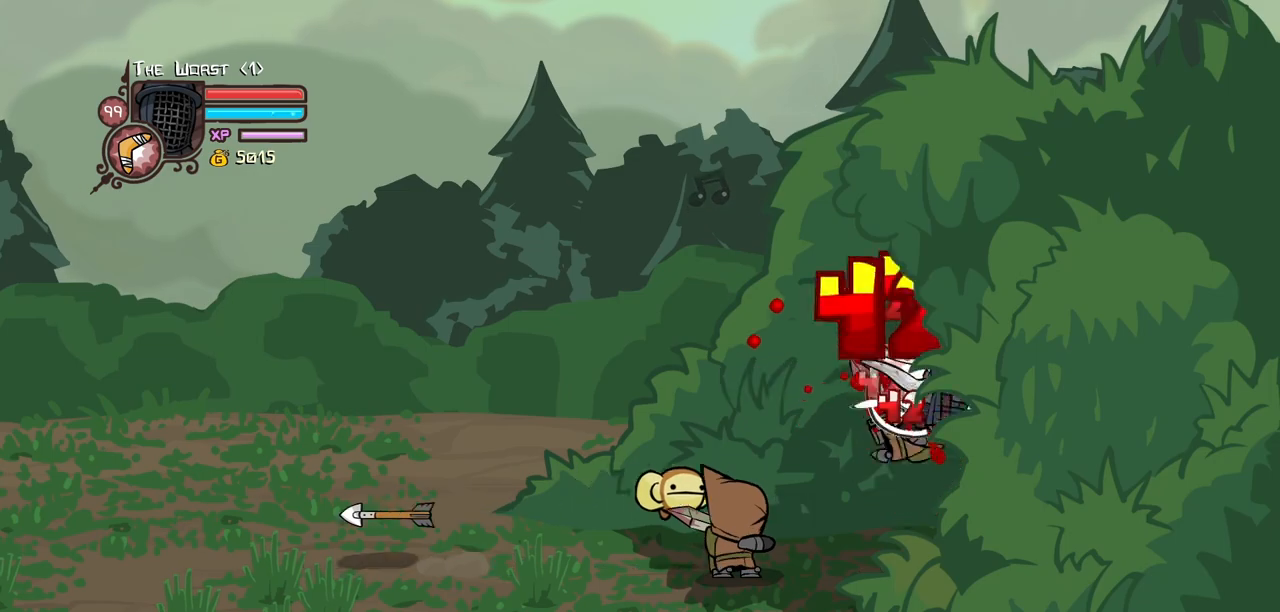
{"keys": ["light", "right"], "events": [[67, "light", "up"], [67, "right", "up"], [117, "light", "down"], [250, "right", "down"], [300, "light", "up"], [350, "light", "down"]]}
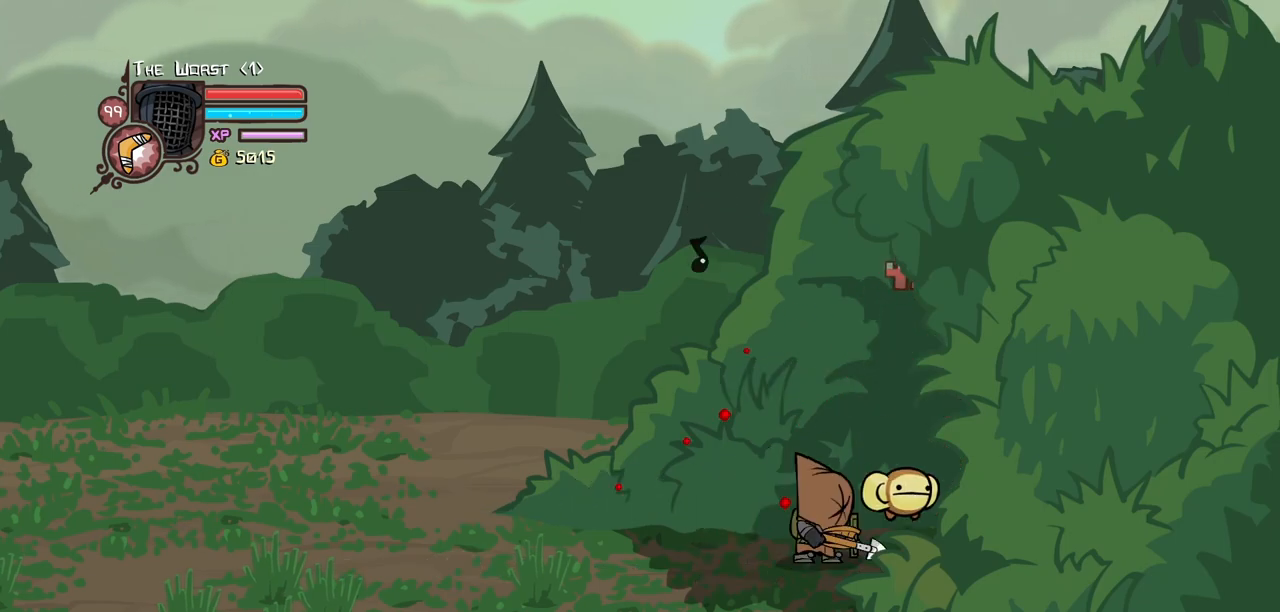
{"keys": ["light"], "events": [[33, "light", "up"], [83, "light", "down"], [167, "right", "up"], [267, "light", "up"], [317, "light", "down"], [450, "light", "up"], [500, "light", "down"]]}
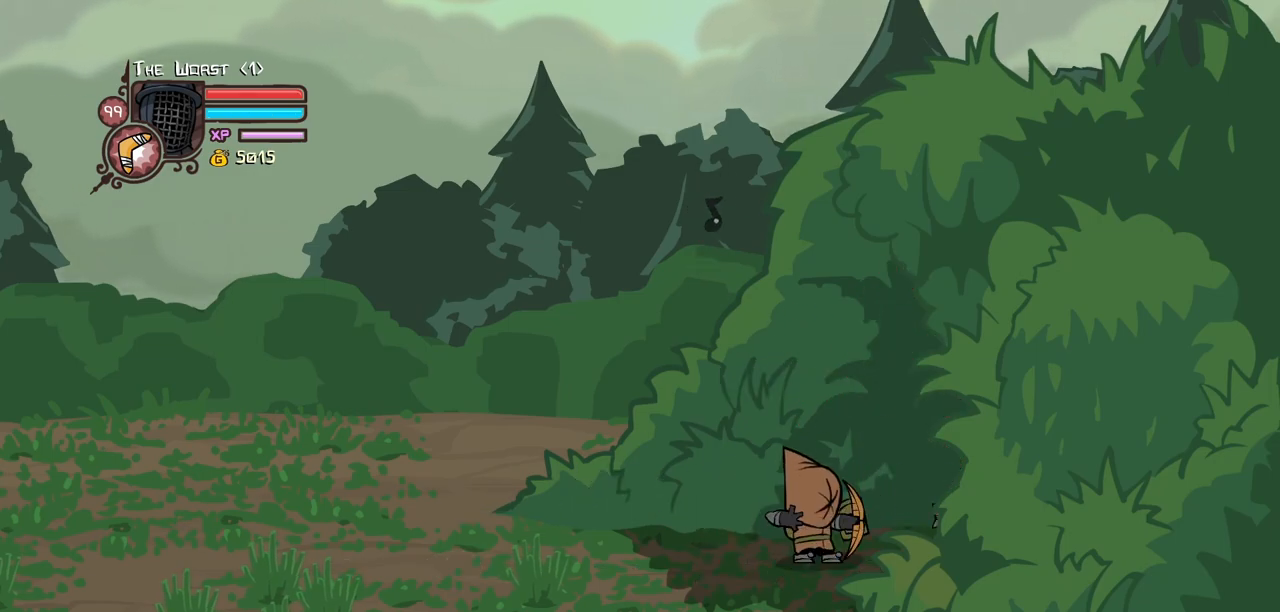
{"keys": ["left", "light"], "events": [[100, "left", "down"], [183, "left", "up"], [183, "light", "up"], [233, "light", "down"], [383, "light", "up"], [417, "left", "down"], [417, "light", "down"]]}
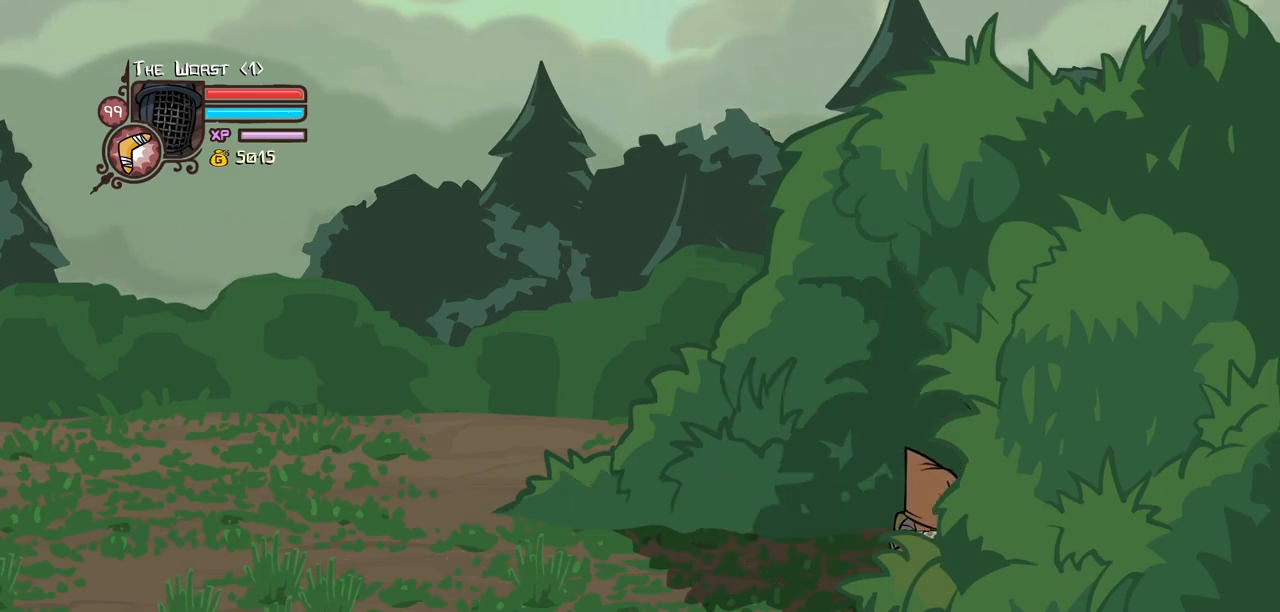
{"keys": ["heavy", "left", "light"], "events": [[117, "light", "up"], [150, "light", "down"], [200, "left", "up"], [250, "left", "down"], [300, "light", "up"], [350, "light", "down"], [483, "heavy", "down"]]}
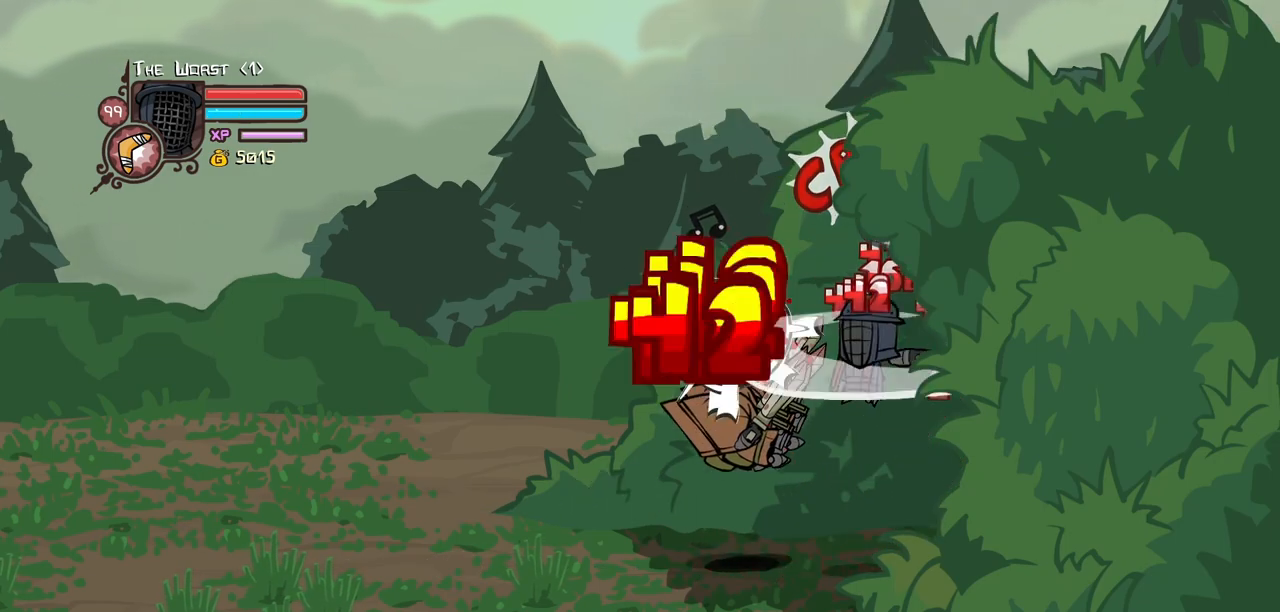
{"keys": ["heavy"], "events": [[33, "light", "up"], [267, "heavy", "up"], [267, "left", "up"], [317, "heavy", "down"]]}
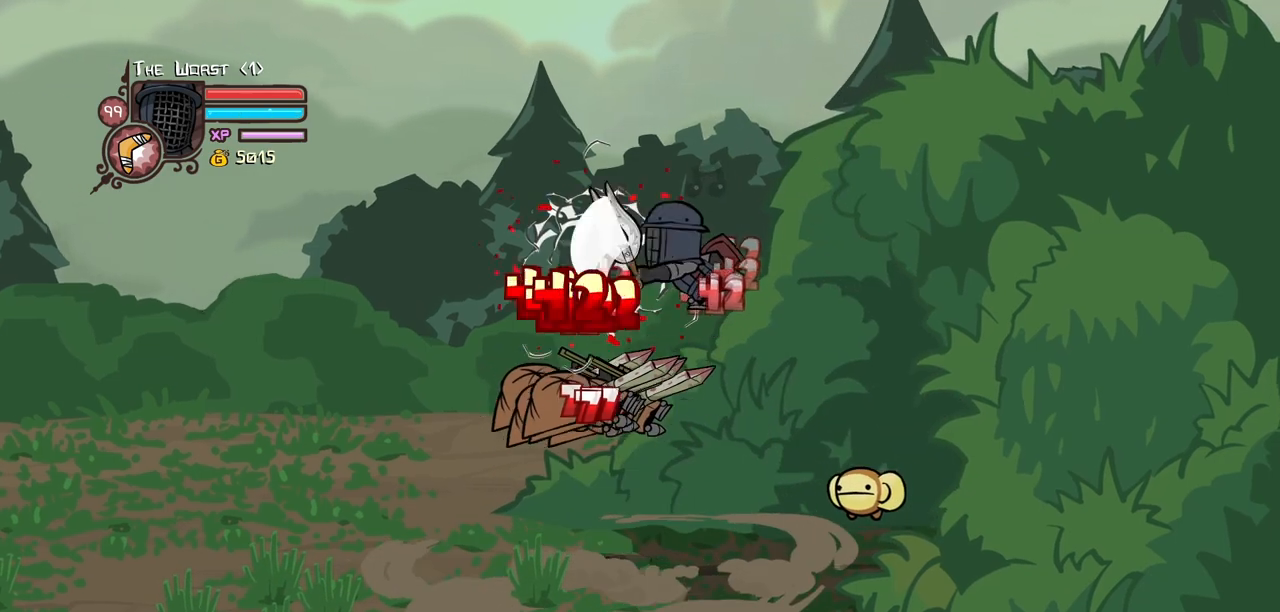
{"keys": ["left", "light"], "events": [[50, "heavy", "up"], [183, "light", "down"], [233, "left", "down"], [333, "light", "up"], [383, "light", "down"]]}
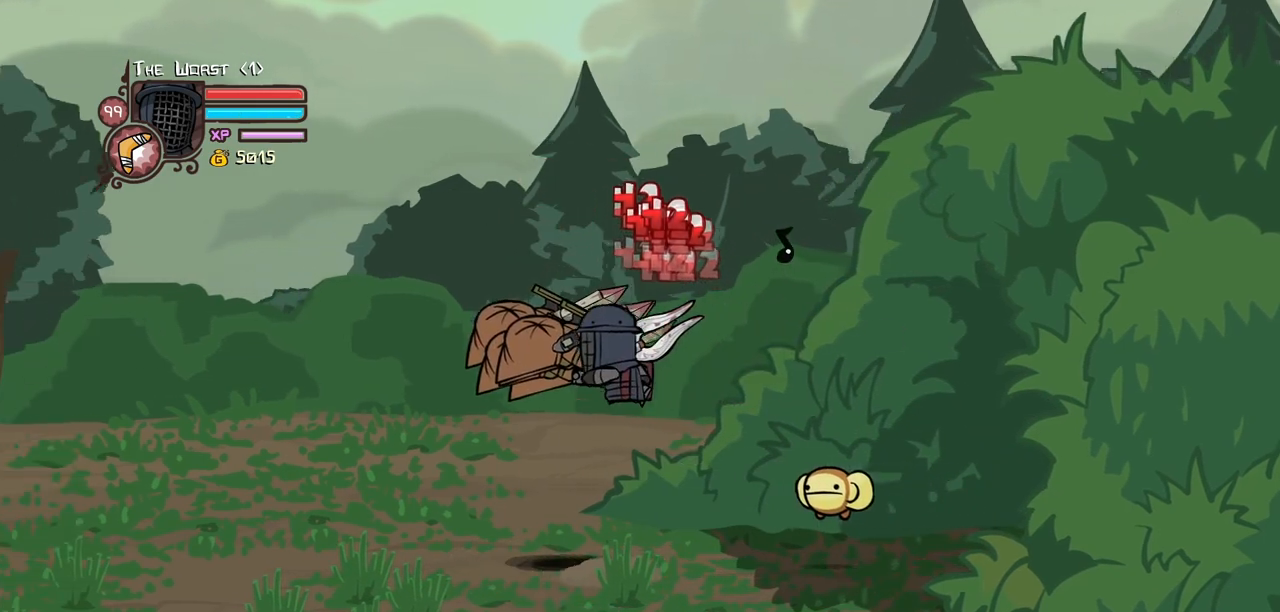
{"keys": ["heavy"], "events": [[17, "heavy", "down"], [117, "light", "up"], [300, "heavy", "up"], [300, "left", "up"], [350, "heavy", "down"]]}